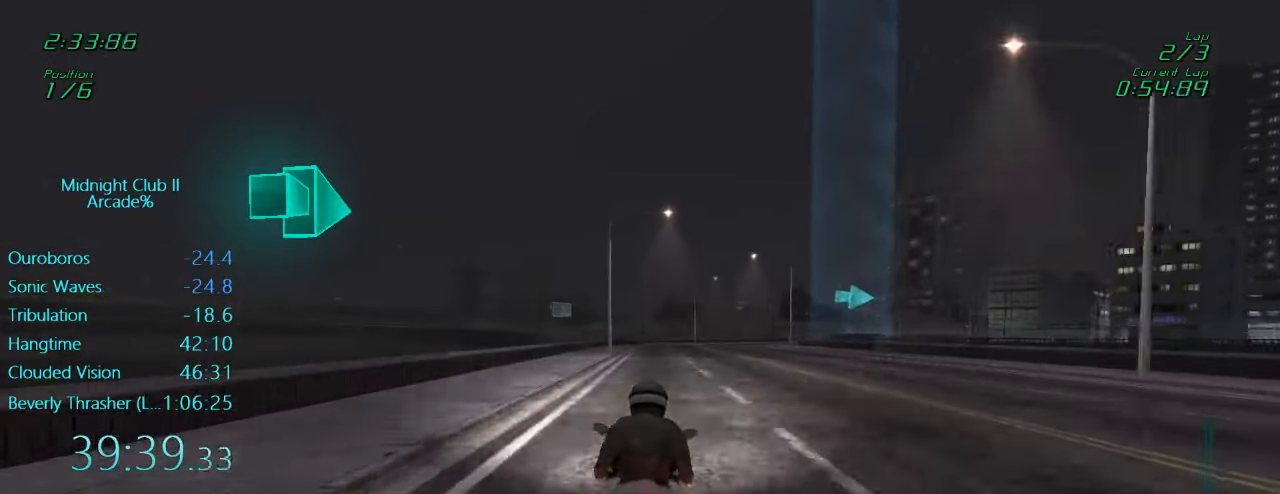
Gameplay with a controller (Xbox layout); each line is a JSON object with the inputs held at the frame after it. "events" lists button and stick changes between this image and that frame as [ms after this image, input, new state], when the widget could be followed in between. Not read: L3 R3 right_stick.
{"buttons": ["L1"], "left_stick": "right", "events": [[283, "L1", "down"], [416, "R2", "up"], [450, "left_stick", "right"]]}
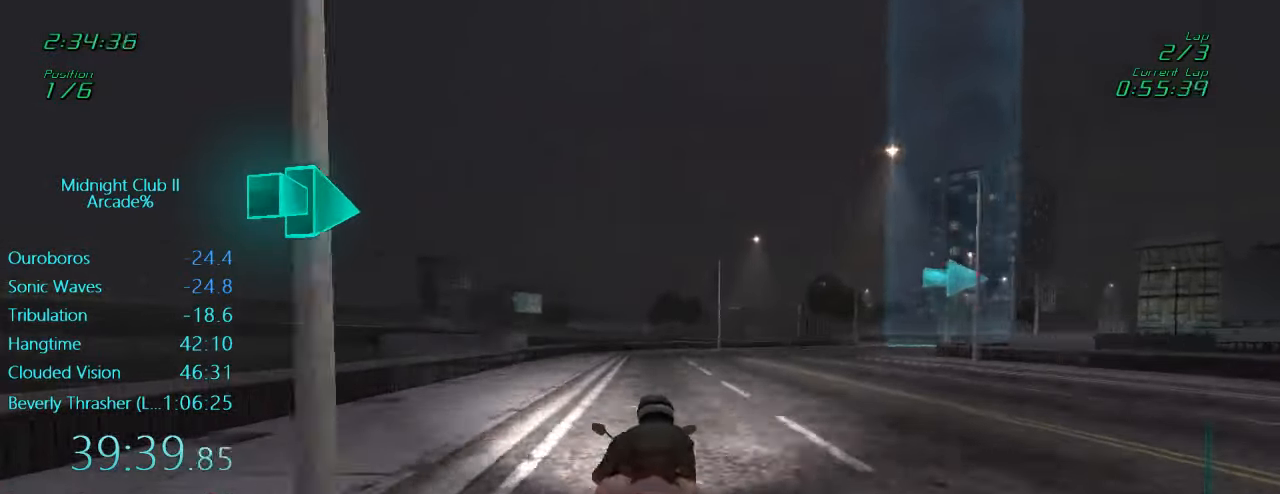
{"buttons": ["L1"], "left_stick": "right", "events": [[316, "L2", "down"], [316, "X", "down"], [416, "X", "up"], [483, "L2", "up"]]}
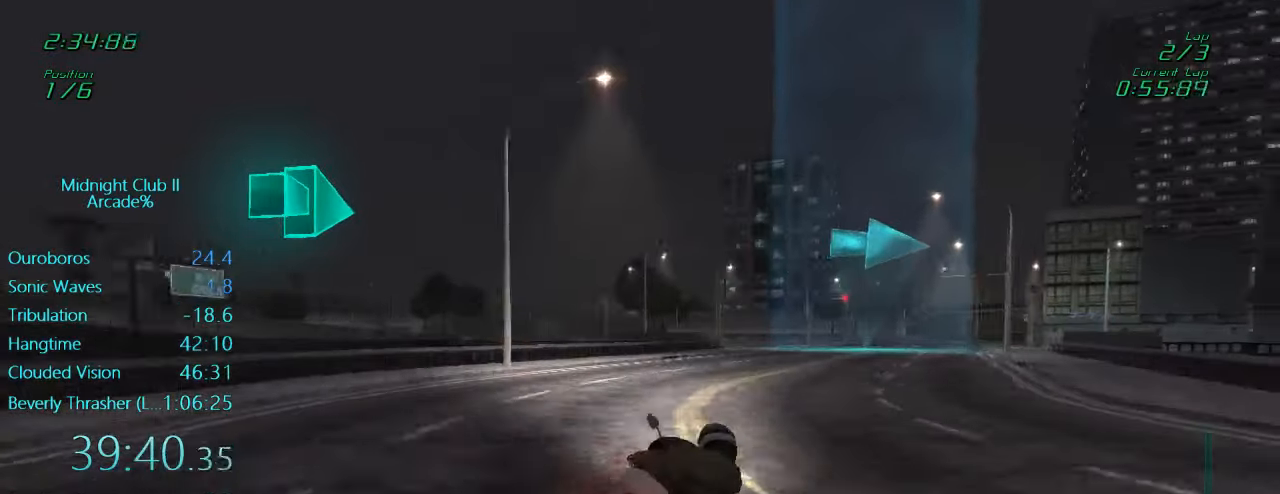
{"buttons": ["X", "L1"], "left_stick": "right", "events": [[383, "X", "down"]]}
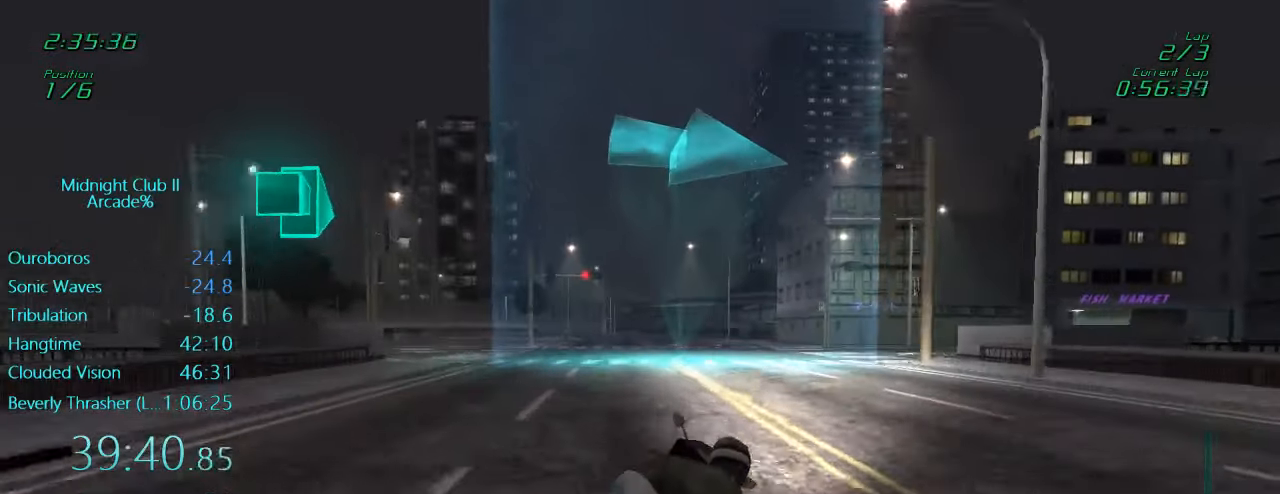
{"buttons": ["L1", "R2"], "left_stick": "right", "events": [[16, "X", "up"], [200, "R2", "down"]]}
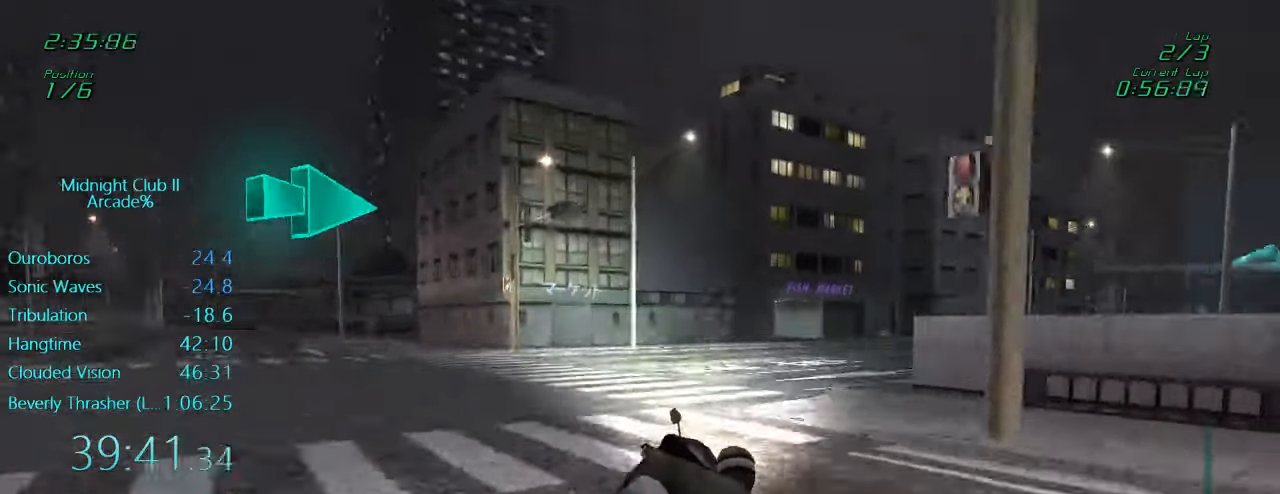
{"buttons": ["L1", "R2"], "left_stick": "right", "events": []}
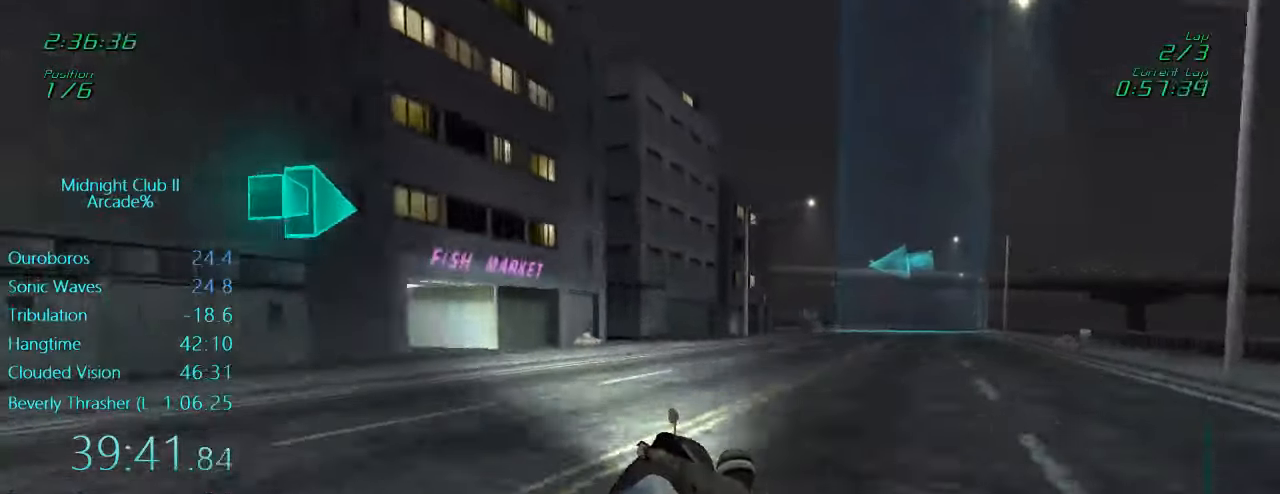
{"buttons": ["L1", "R2"], "left_stick": "center", "events": [[483, "left_stick", "center"]]}
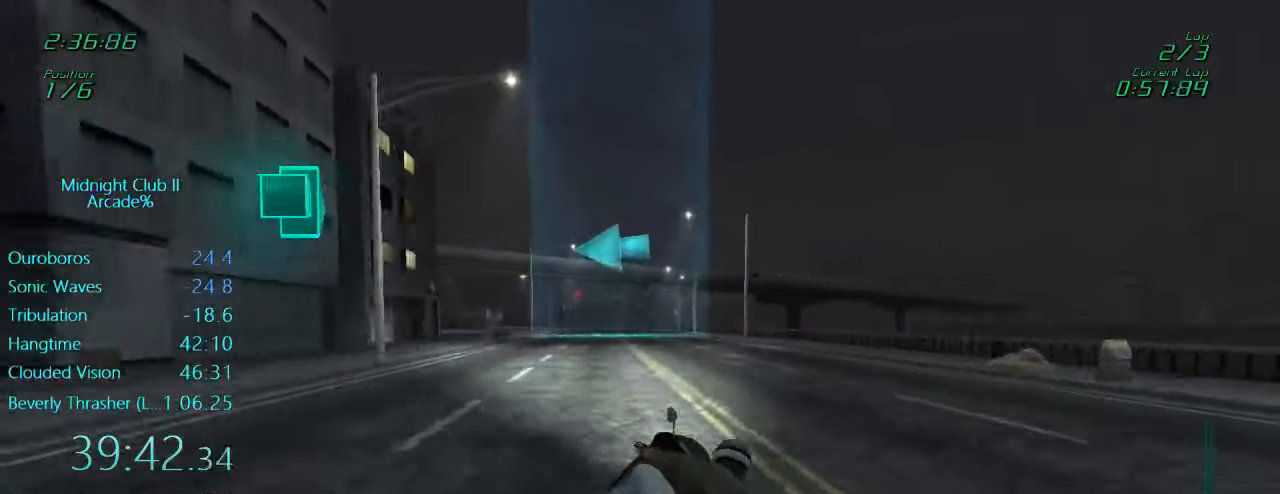
{"buttons": ["L1", "R2"], "left_stick": "left", "events": [[150, "left_stick", "left"]]}
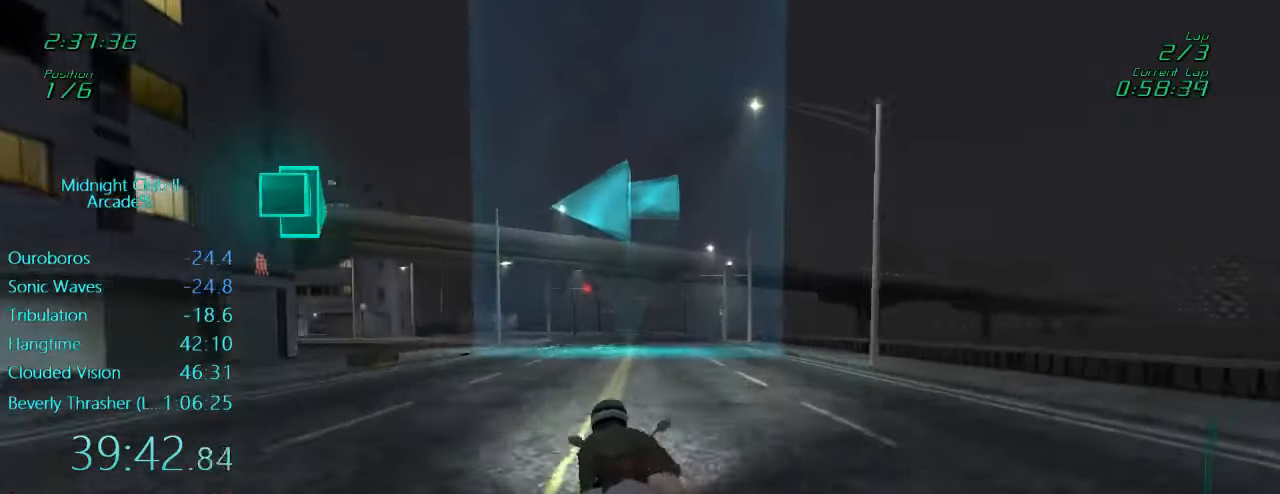
{"buttons": ["L1", "R2"], "left_stick": "left", "events": [[350, "A", "down"], [450, "A", "up"]]}
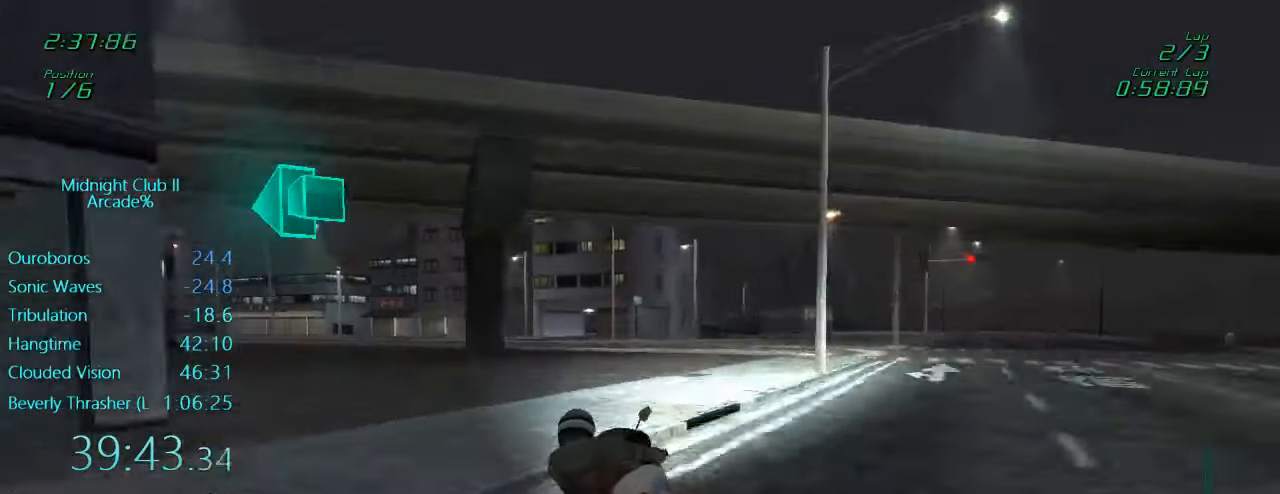
{"buttons": ["L1", "R2"], "left_stick": "left", "events": [[150, "R2", "up"], [350, "R2", "down"]]}
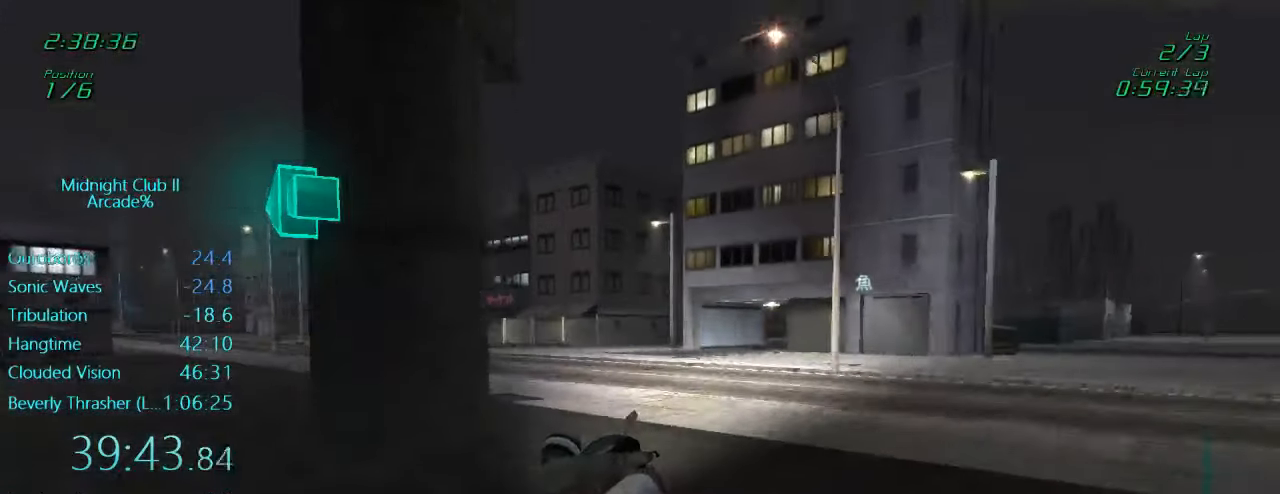
{"buttons": ["L1", "R2"], "left_stick": "left", "events": []}
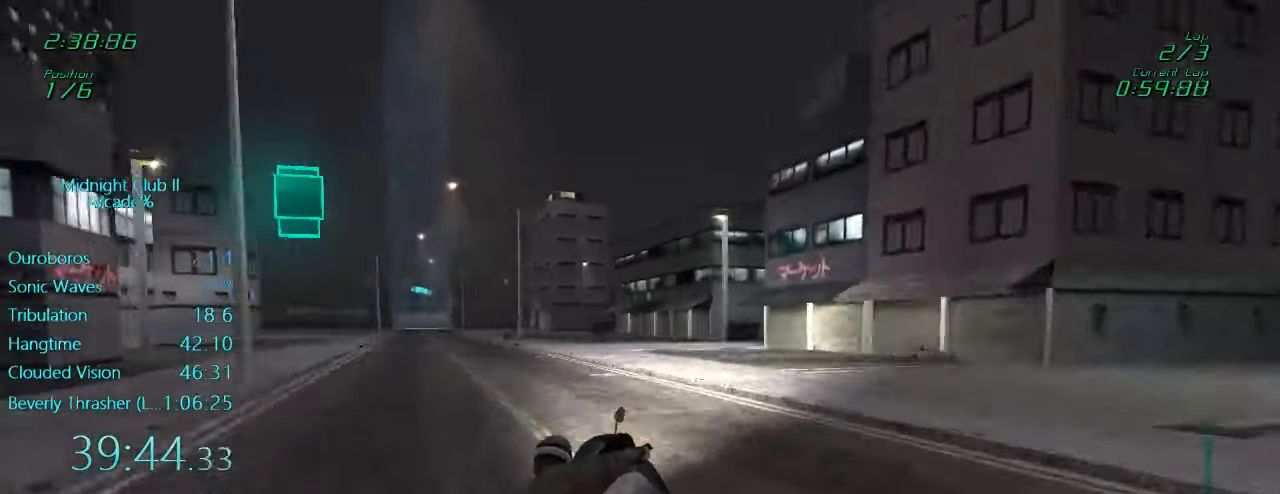
{"buttons": ["L1", "R2"], "left_stick": "left", "events": [[117, "left_stick", "down-left"], [417, "left_stick", "left"]]}
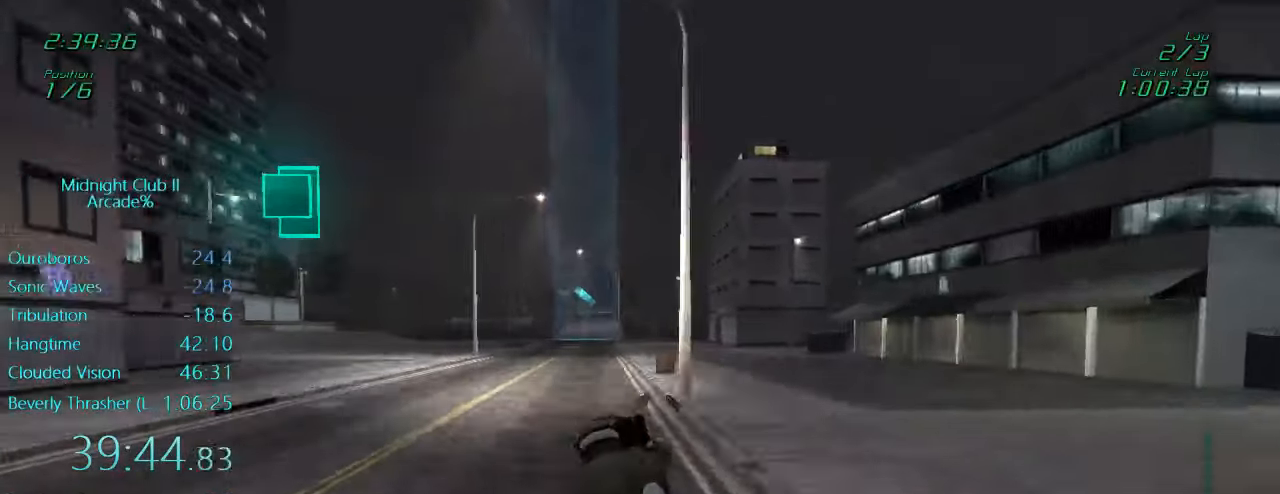
{"buttons": ["L1", "R2"], "left_stick": "center", "events": [[17, "left_stick", "center"], [50, "A", "down"], [150, "A", "up"], [183, "left_stick", "left"], [383, "left_stick", "center"]]}
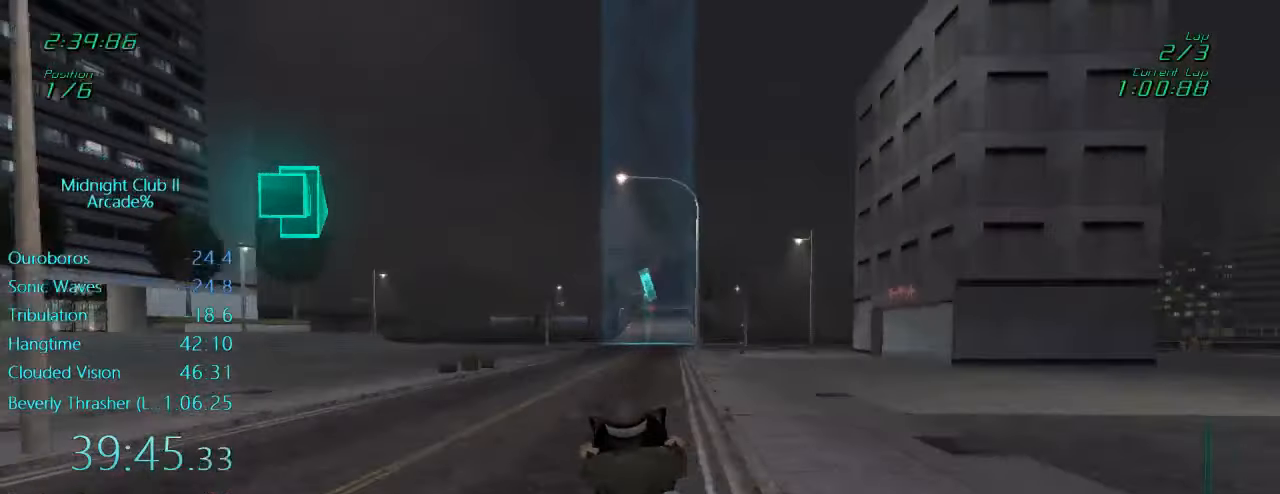
{"buttons": ["L1", "R2"], "left_stick": "center", "events": [[183, "left_stick", "right"], [350, "left_stick", "center"]]}
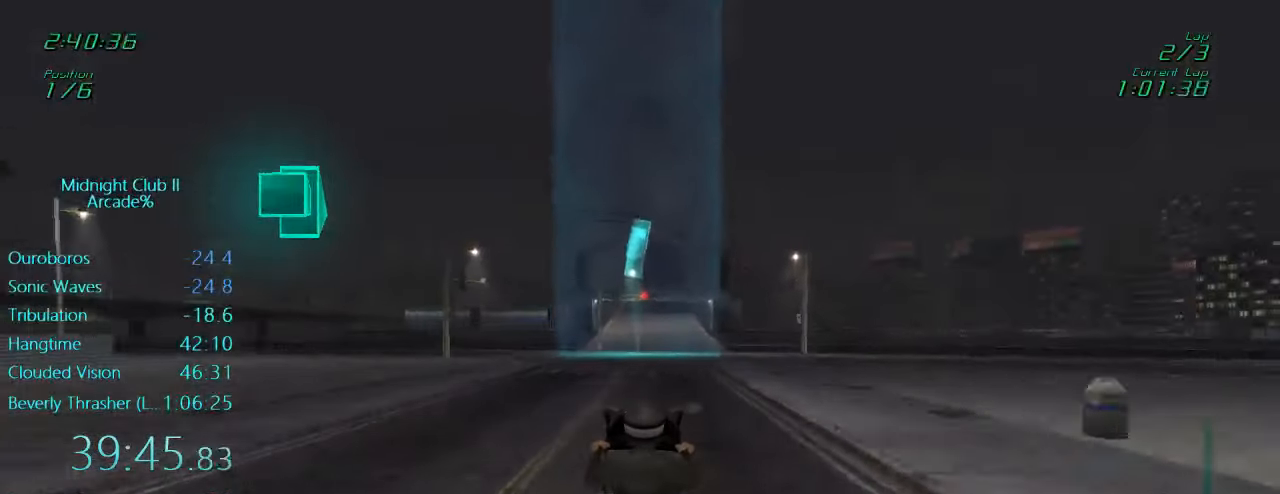
{"buttons": ["R2"], "left_stick": "center", "events": [[50, "A", "down"], [50, "L1", "up"], [83, "A", "up"]]}
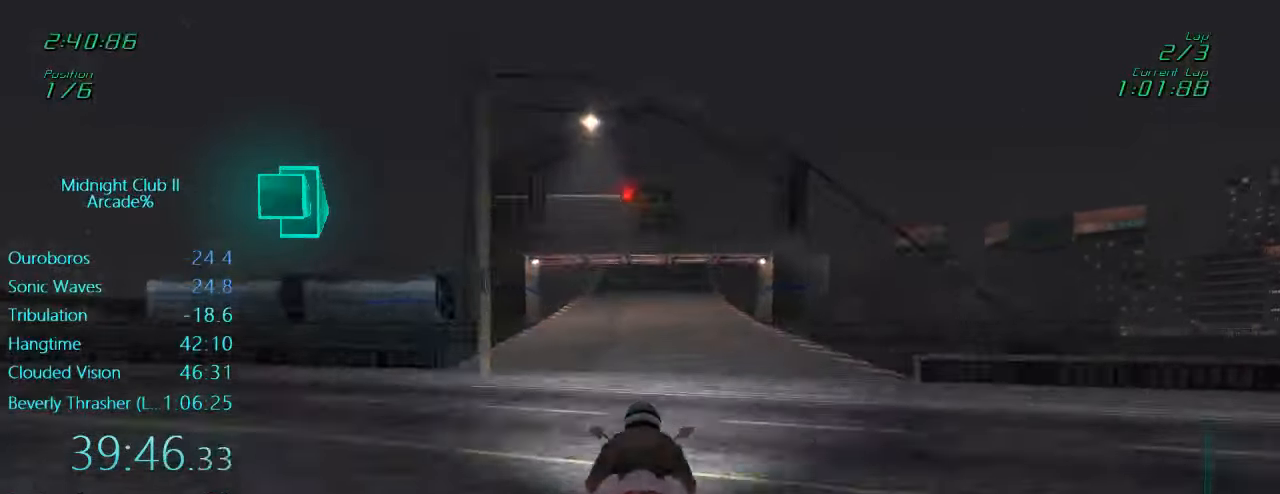
{"buttons": ["R2"], "left_stick": "center", "events": []}
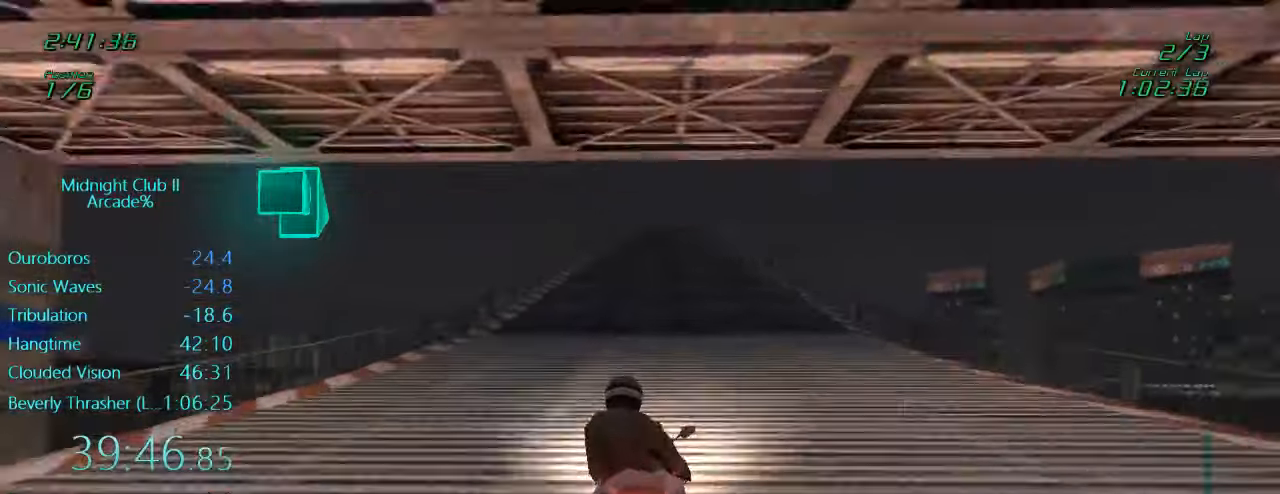
{"buttons": ["R2"], "left_stick": "center", "events": []}
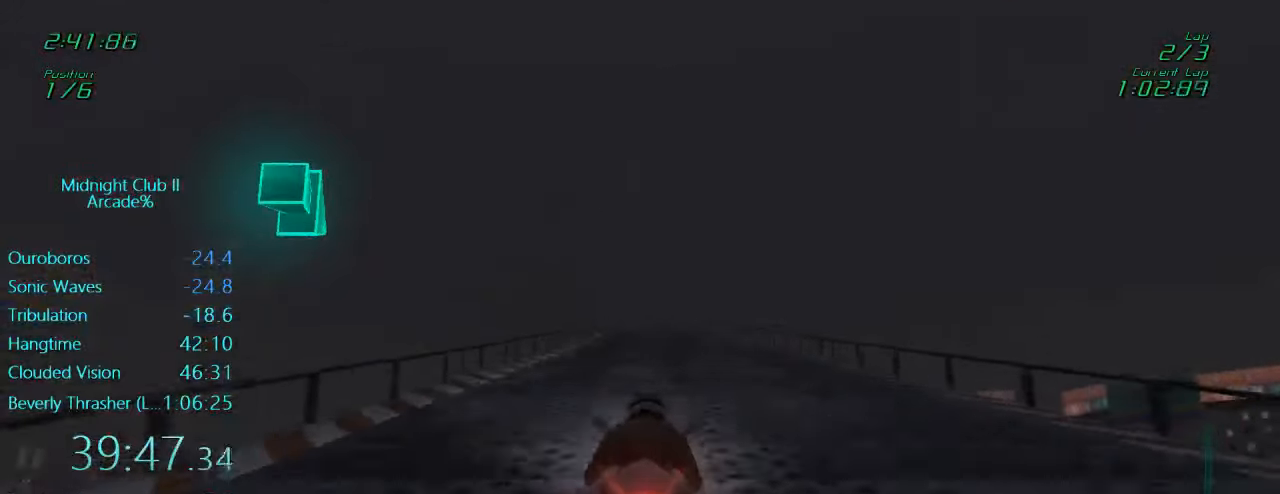
{"buttons": ["R2"], "left_stick": "center", "events": []}
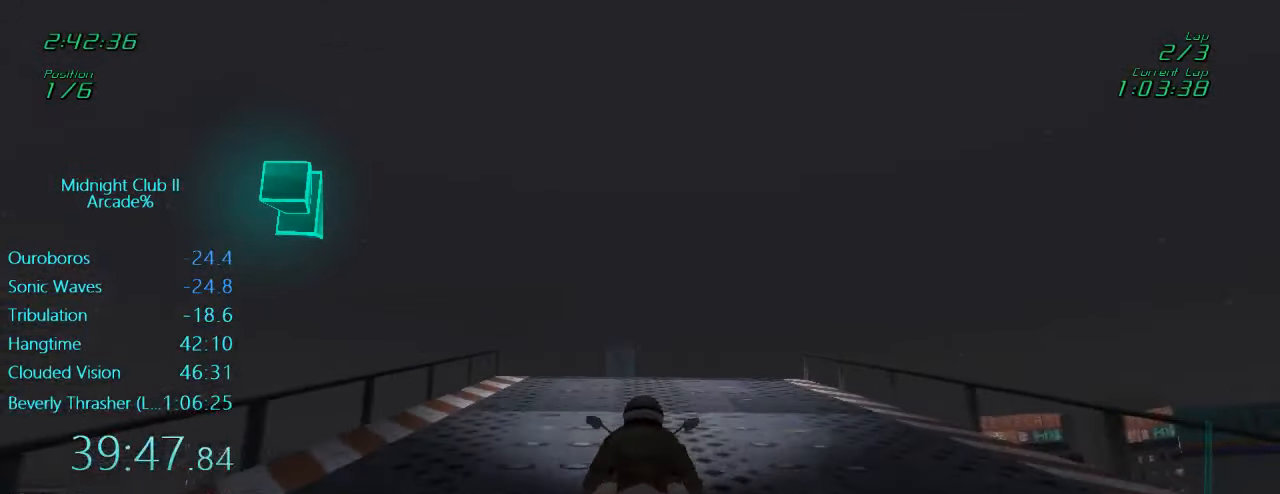
{"buttons": ["R2"], "left_stick": "center", "events": [[17, "left_stick", "left"], [150, "left_stick", "center"]]}
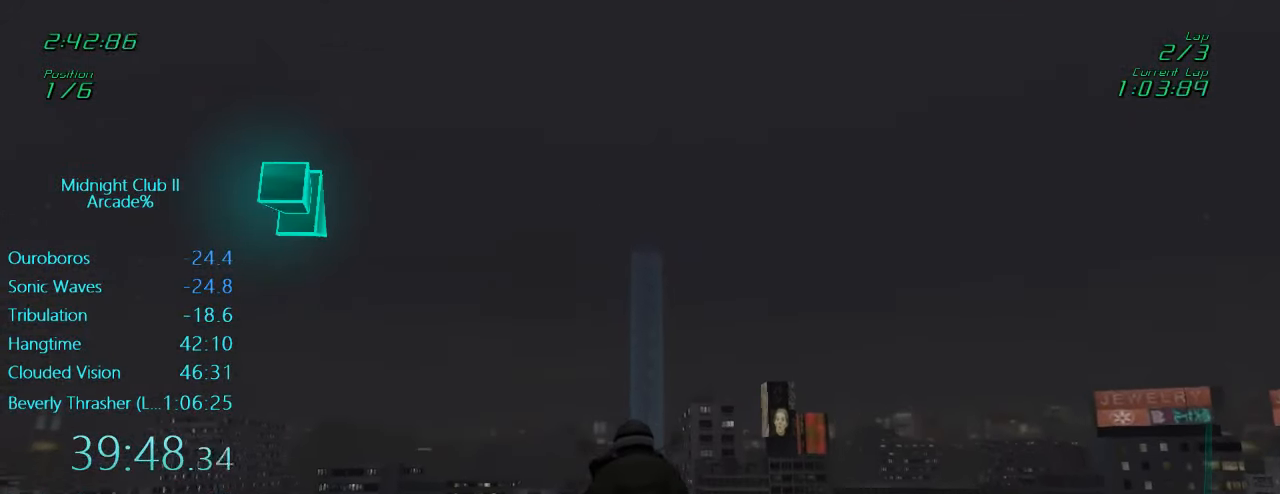
{"buttons": ["R2"], "left_stick": "right", "events": [[150, "left_stick", "right"]]}
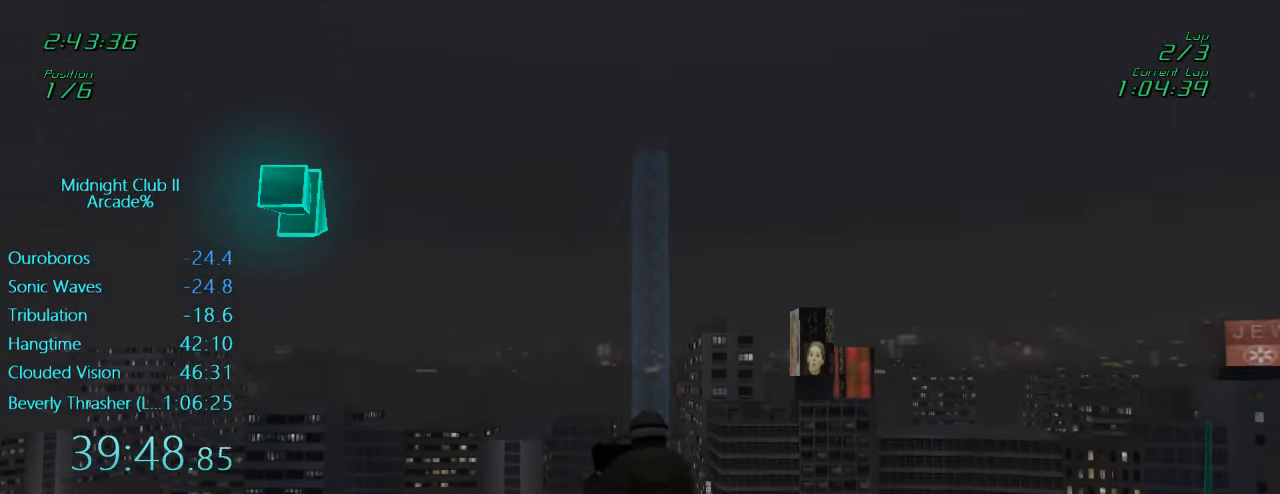
{"buttons": ["L1", "R2"], "left_stick": "right", "events": [[117, "left_stick", "center"], [184, "L1", "down"], [184, "left_stick", "right"]]}
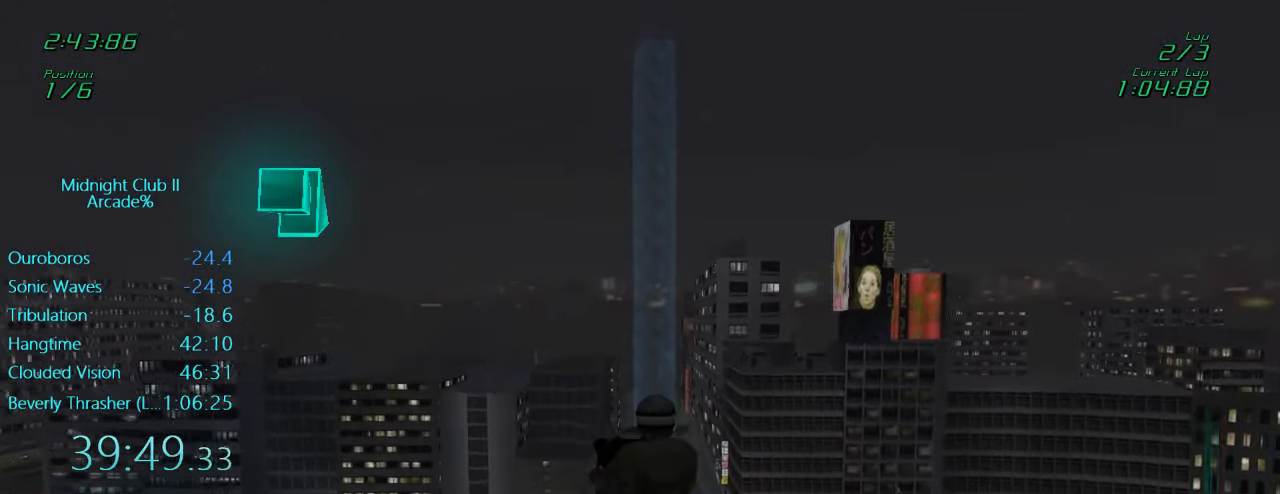
{"buttons": ["L1", "R2"], "left_stick": "center", "events": [[117, "left_stick", "center"]]}
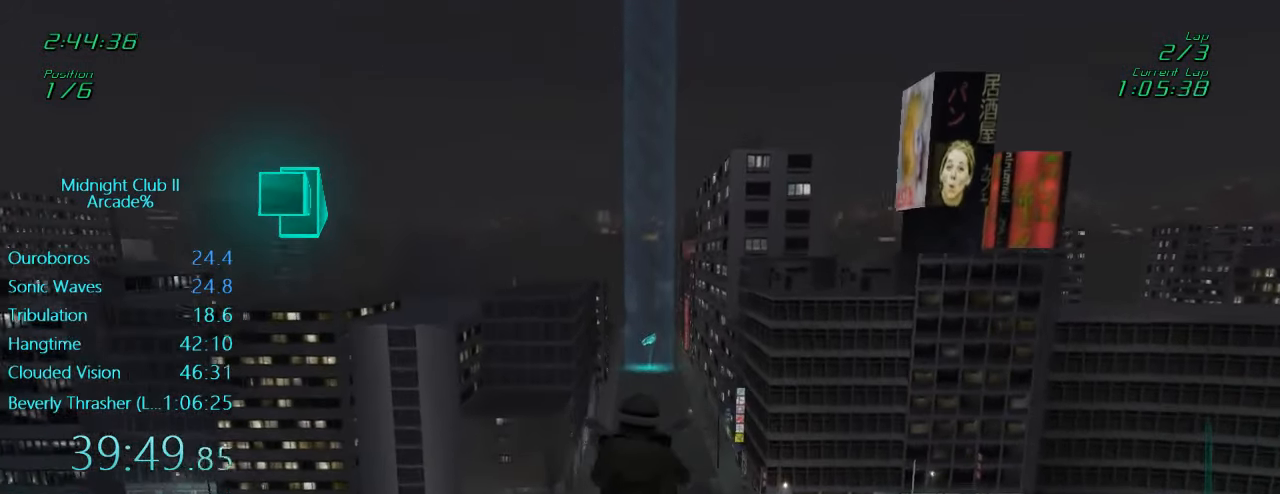
{"buttons": ["L1", "R2"], "left_stick": "center", "events": []}
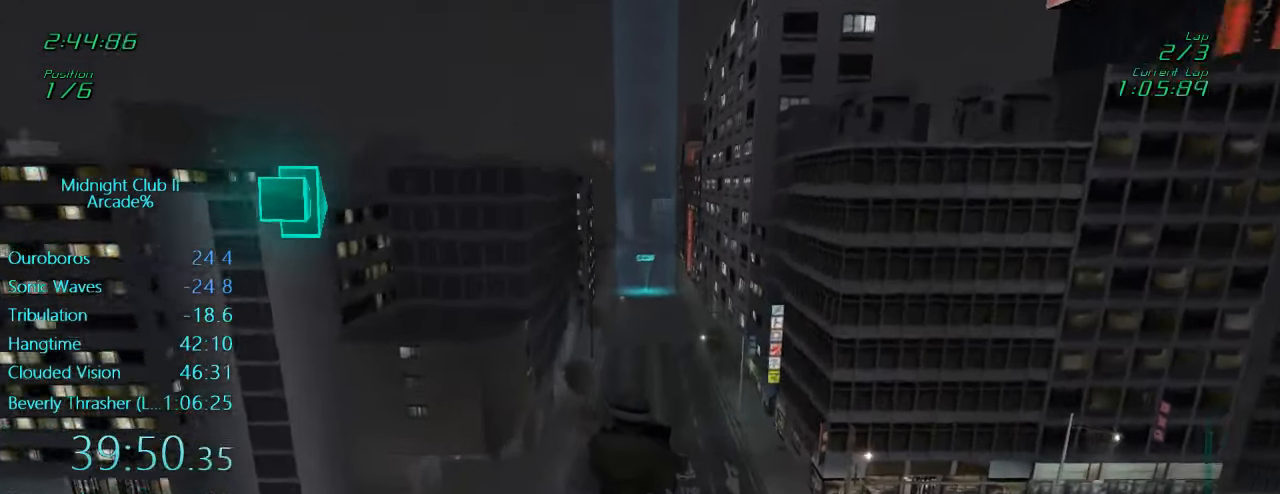
{"buttons": ["L1", "R2"], "left_stick": "center", "events": []}
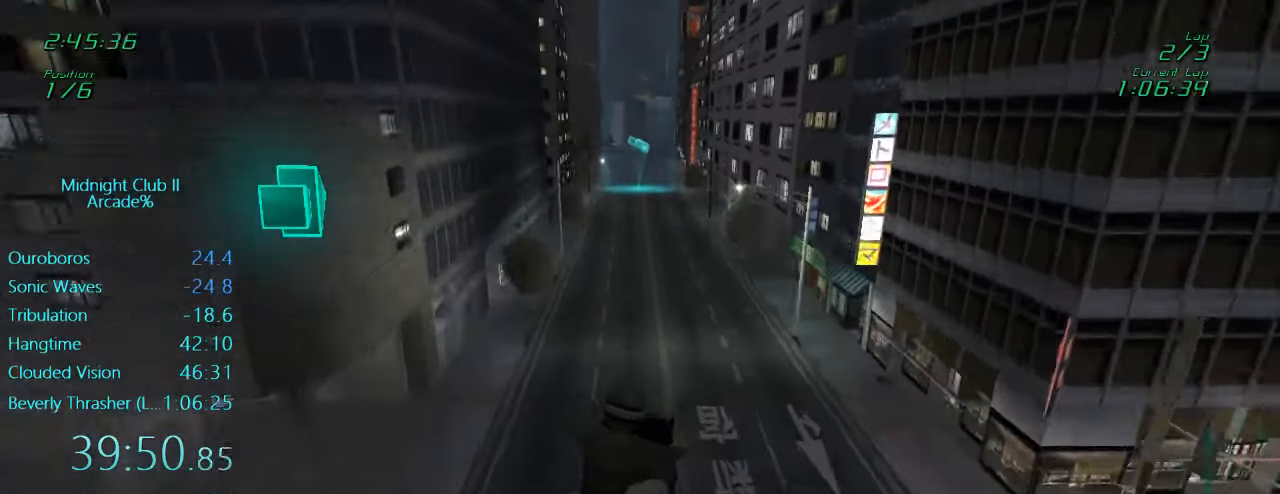
{"buttons": ["R2"], "left_stick": "center", "events": [[150, "L1", "up"]]}
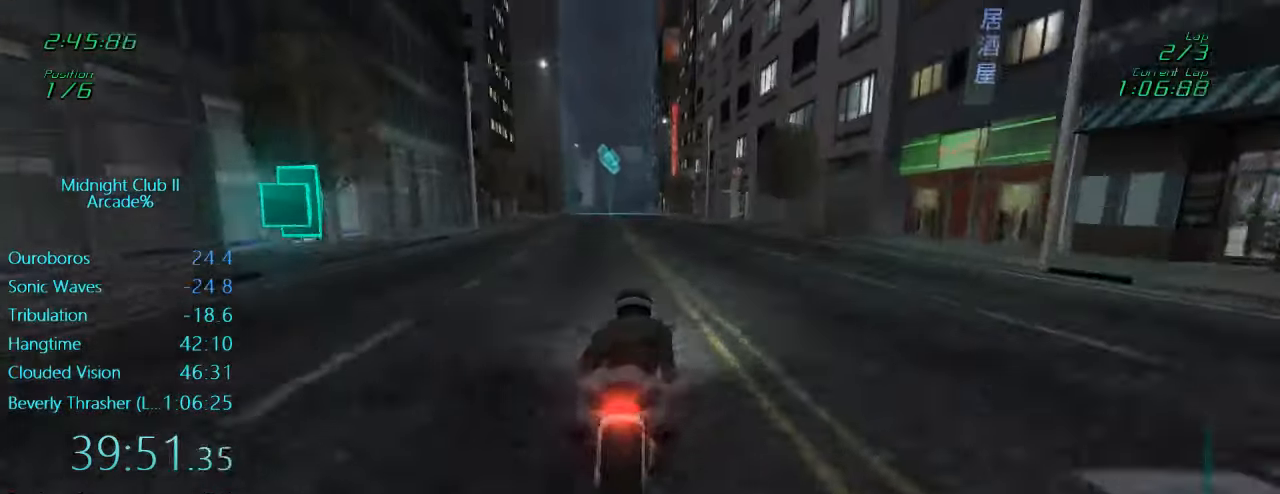
{"buttons": ["L1", "R2"], "left_stick": "center", "events": [[84, "left_stick", "down"], [117, "L1", "down"], [450, "left_stick", "center"]]}
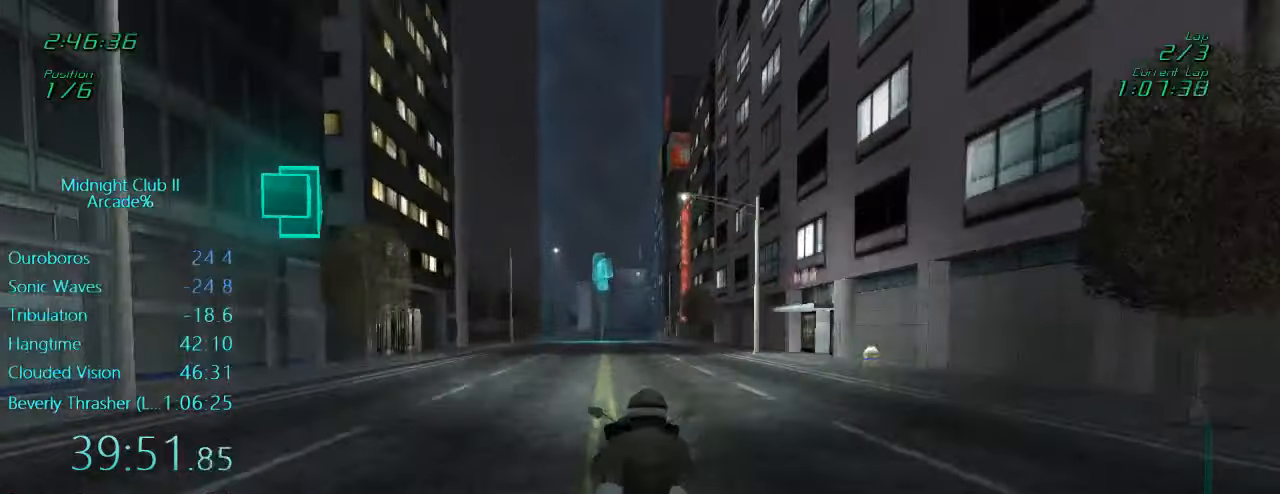
{"buttons": ["R2"], "left_stick": "center", "events": [[16, "left_stick", "left"], [283, "left_stick", "center"], [350, "L1", "up"]]}
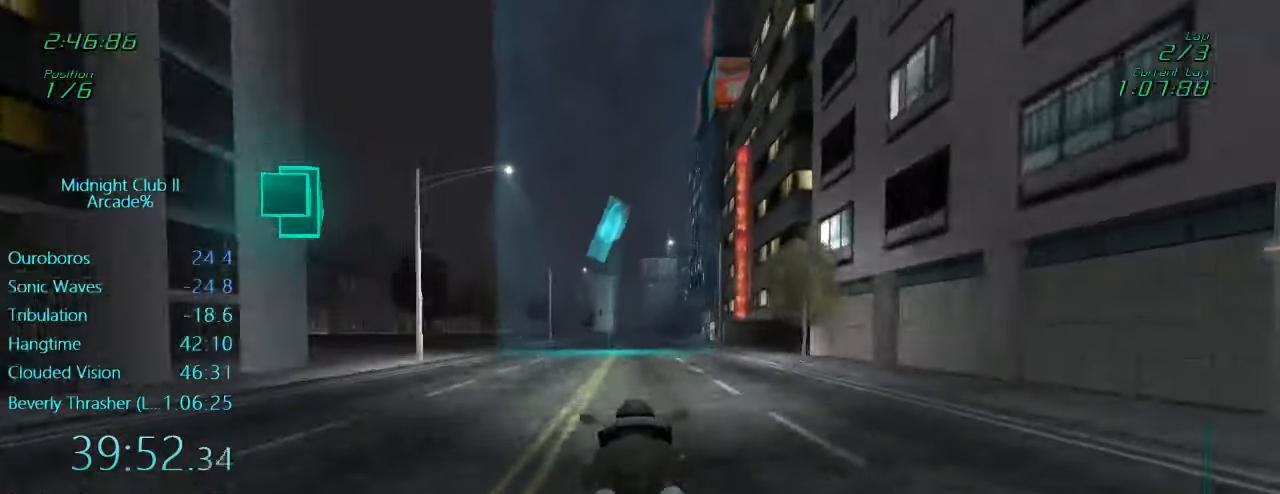
{"buttons": ["R2"], "left_stick": "center", "events": []}
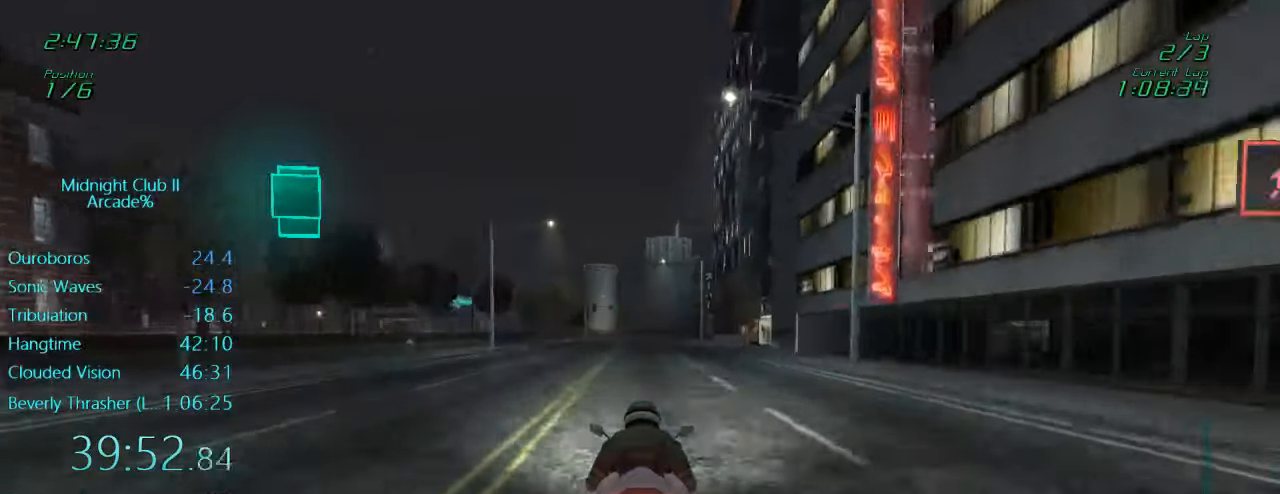
{"buttons": ["L1", "R2"], "left_stick": "center", "events": [[316, "L1", "down"]]}
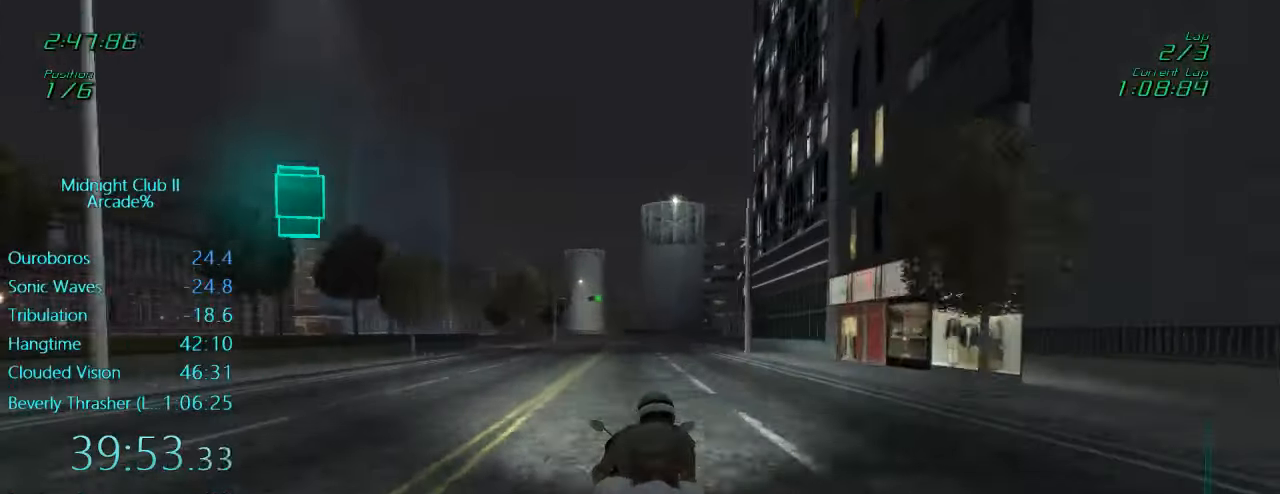
{"buttons": ["L1", "R2"], "left_stick": "center", "events": [[116, "R2", "up"], [116, "left_stick", "left"], [350, "R2", "down"], [383, "left_stick", "center"]]}
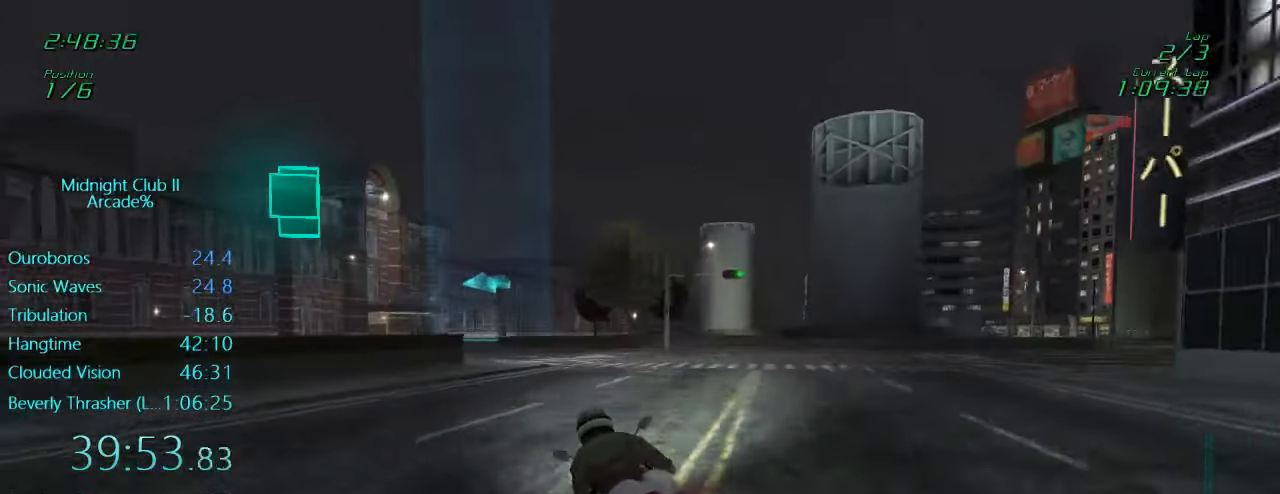
{"buttons": ["L1", "R2"], "left_stick": "center", "events": [[33, "left_stick", "left"], [250, "left_stick", "center"]]}